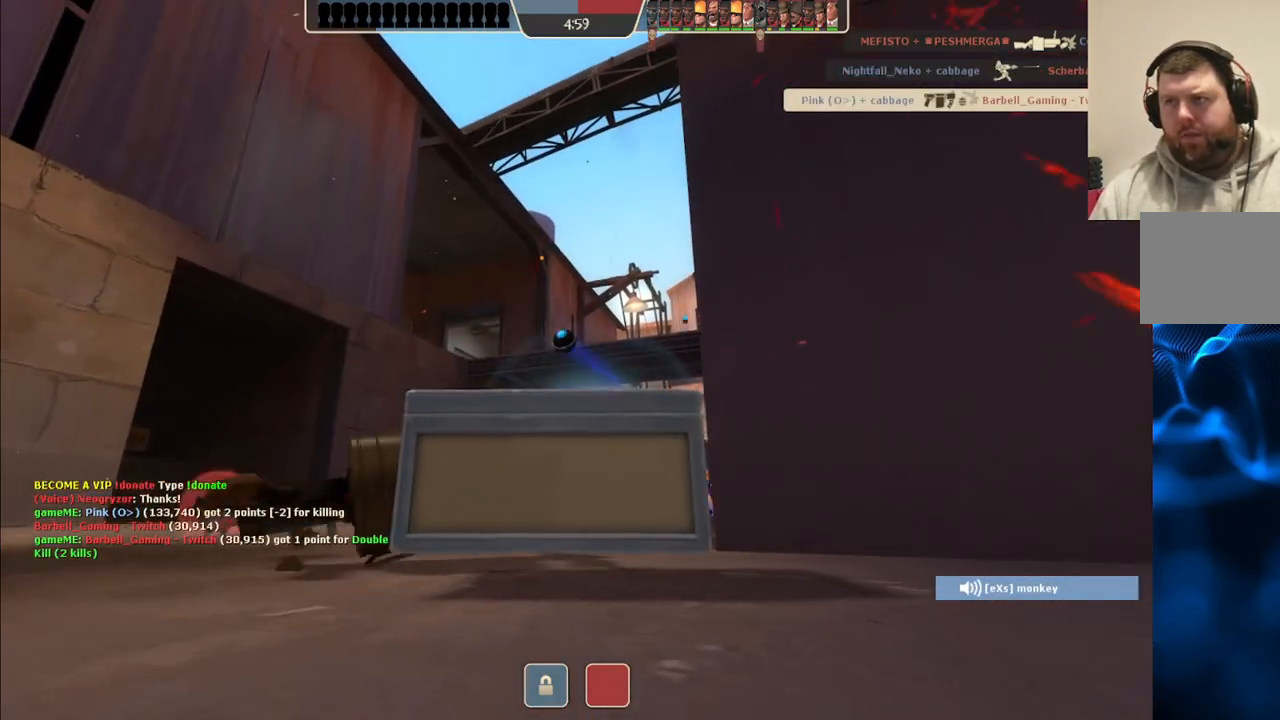
Gameplay with a controller (PlayStation layout); each line is a JSON object with the inputs held at the frame after it. "events" lists button and stick changes between this image and that frame as [ms after this image, input, new state], when the widget could be followed in between. Not read: L1.
{"buttons": [], "left_stick": "center", "right_stick": "center", "events": []}
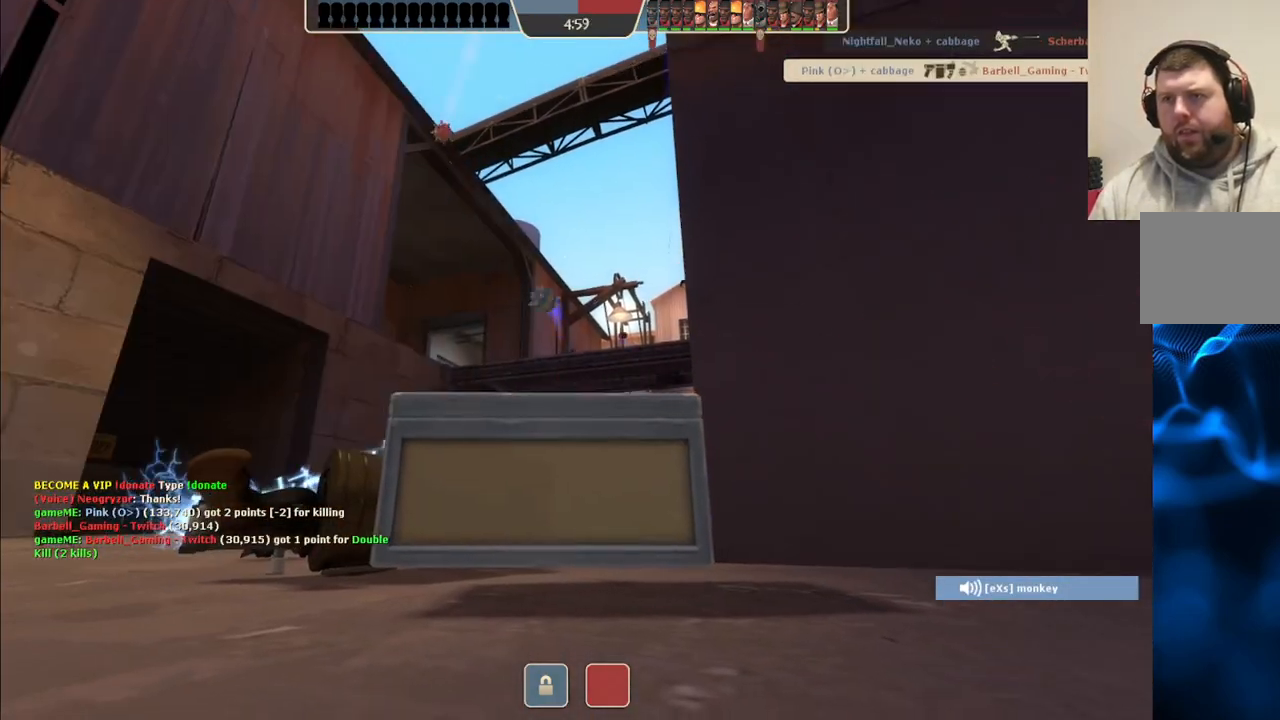
{"buttons": [], "left_stick": "center", "right_stick": "center", "events": []}
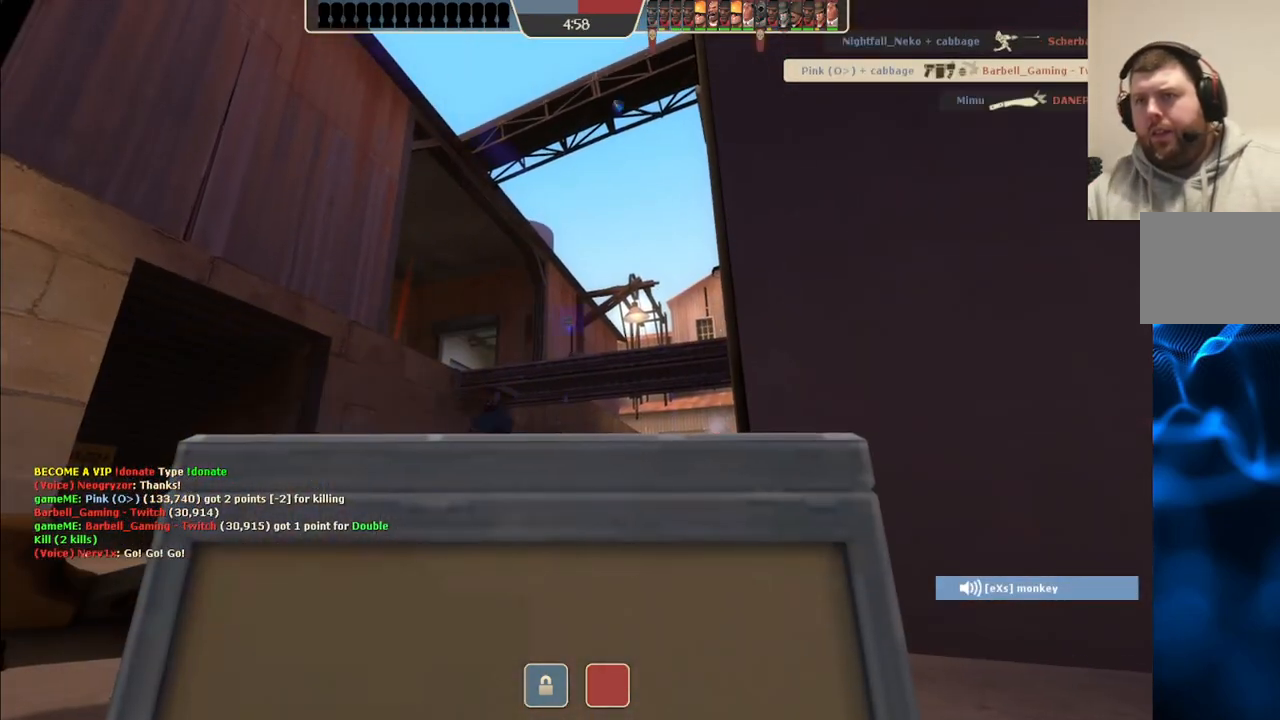
{"buttons": [], "left_stick": "center", "right_stick": "center", "events": []}
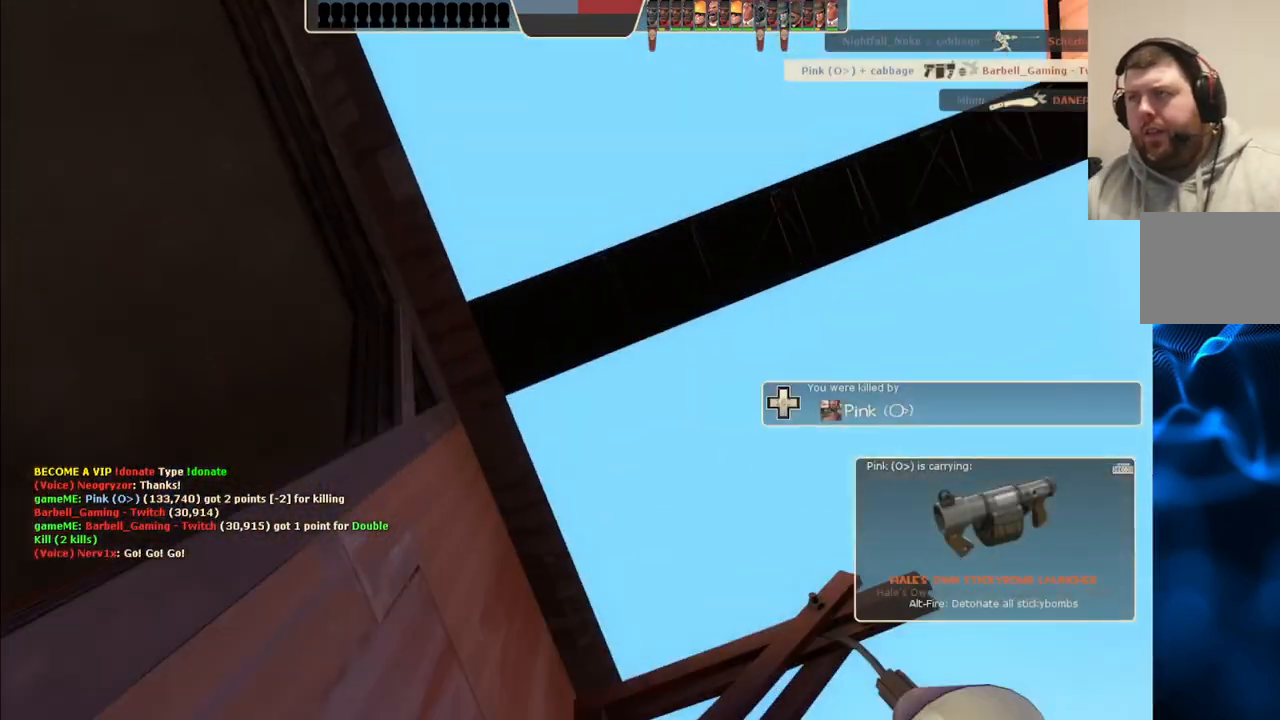
{"buttons": [], "left_stick": "center", "right_stick": "center", "events": []}
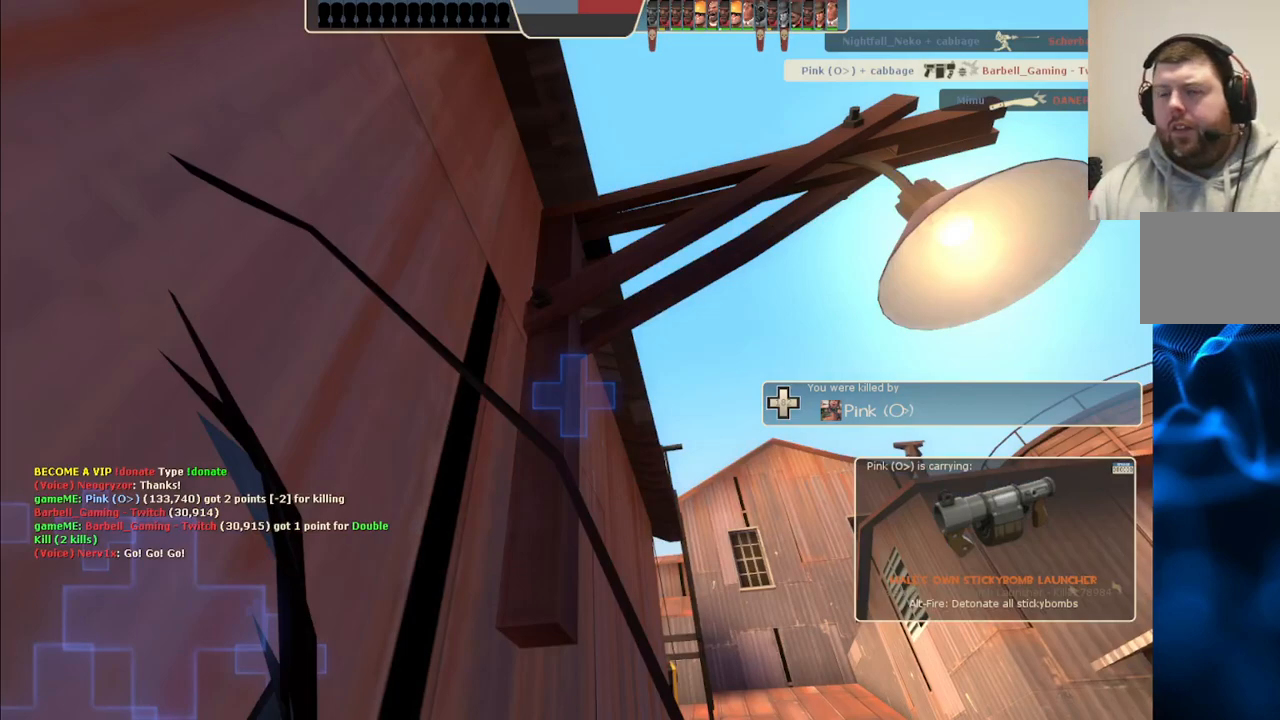
{"buttons": [], "left_stick": "center", "right_stick": "center", "events": []}
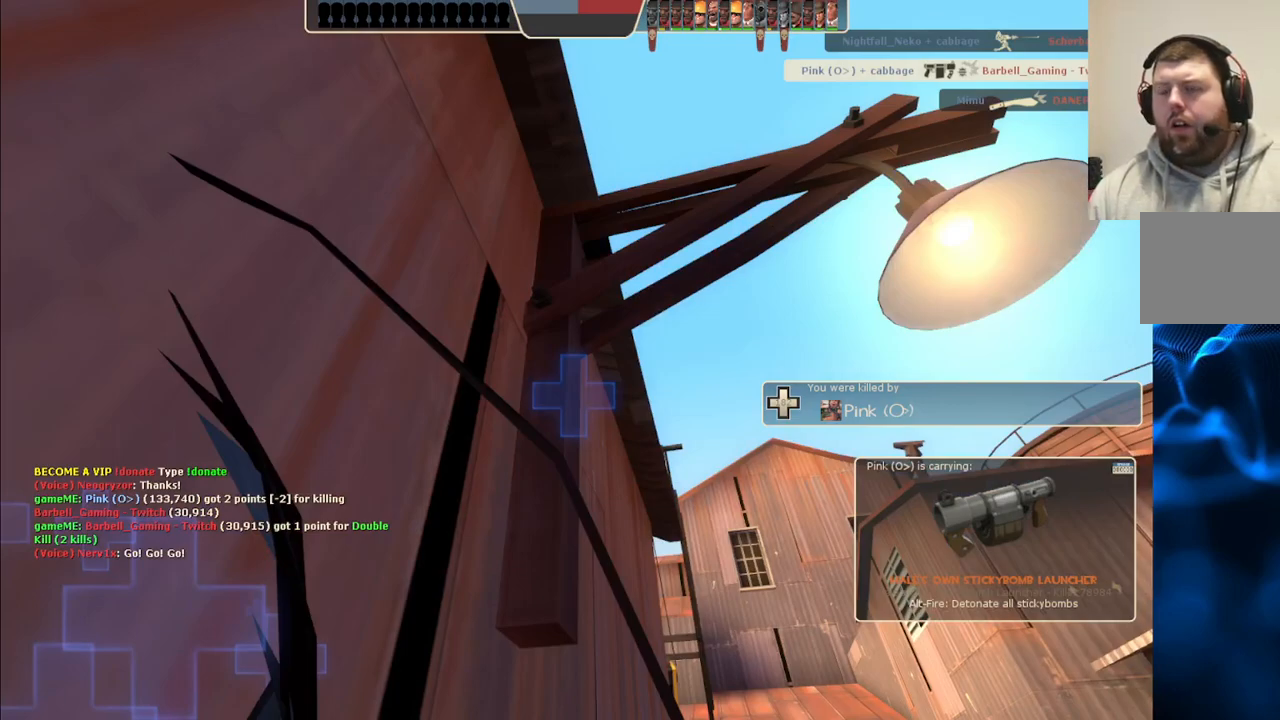
{"buttons": [], "left_stick": "center", "right_stick": "center", "events": []}
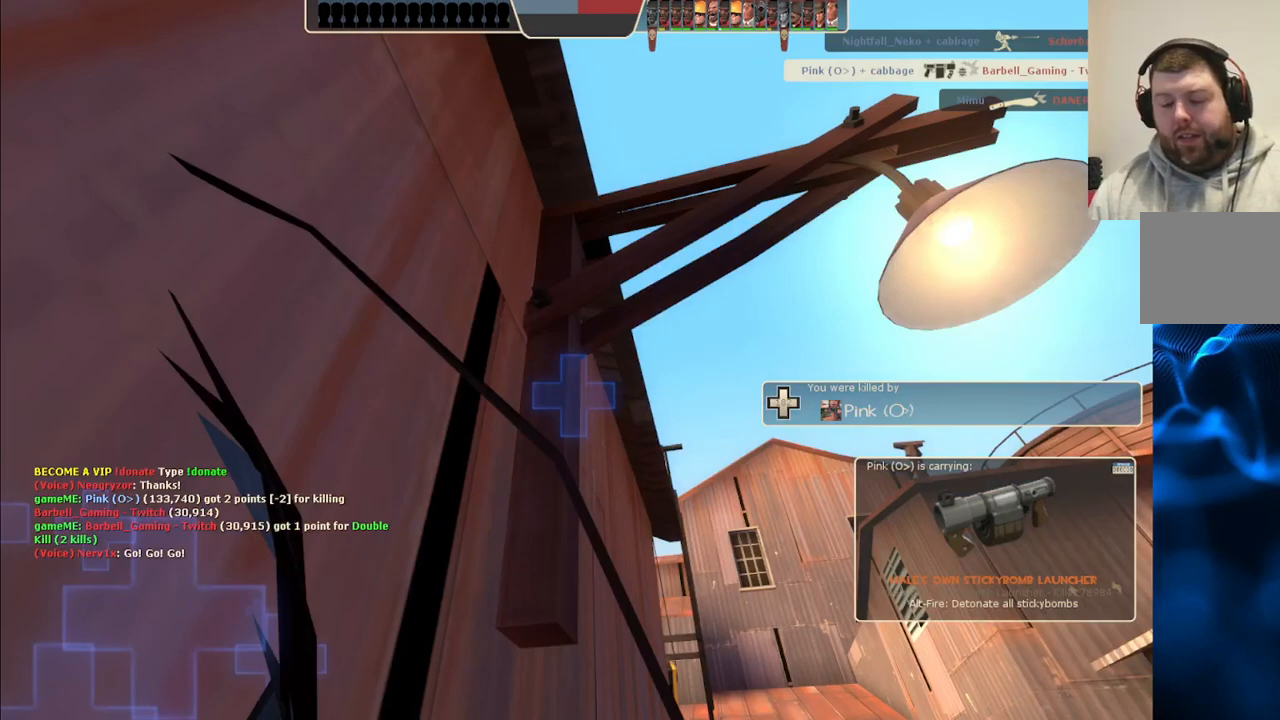
{"buttons": [], "left_stick": "up", "right_stick": "center", "events": [[267, "left_stick", "up"]]}
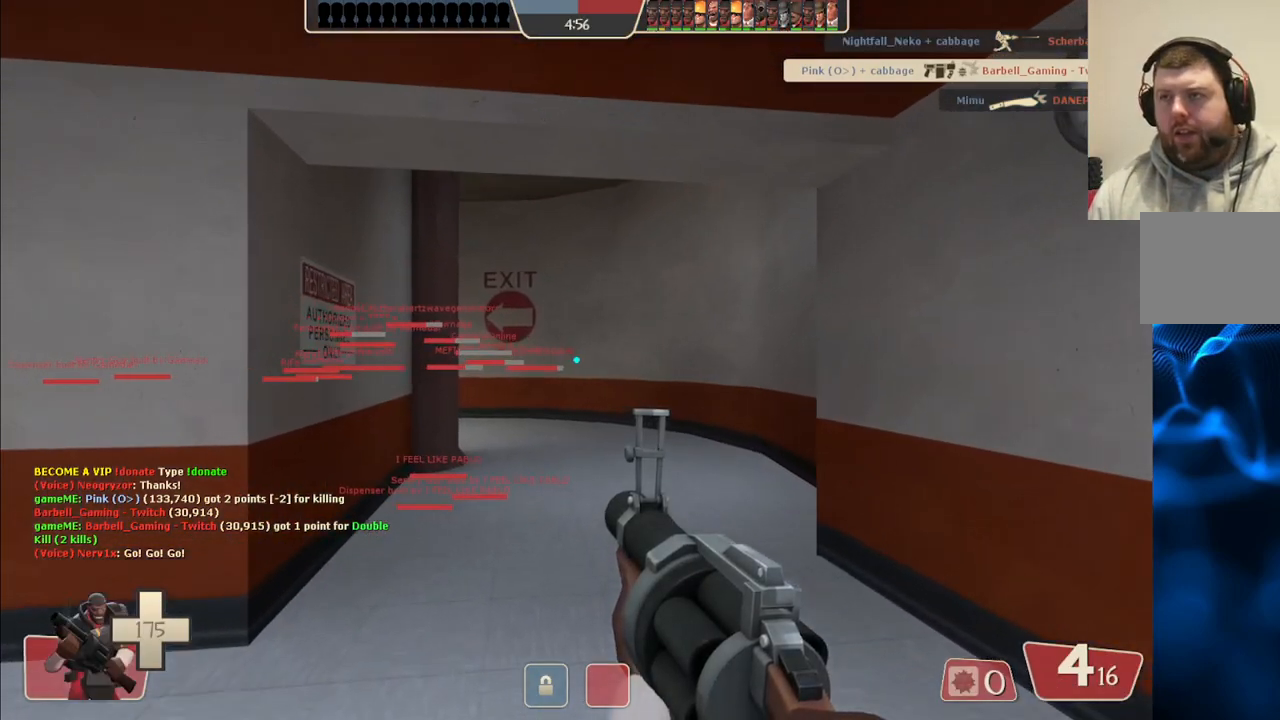
{"buttons": [], "left_stick": "up", "right_stick": "center", "events": [[300, "SQUARE", "down"], [417, "SQUARE", "up"]]}
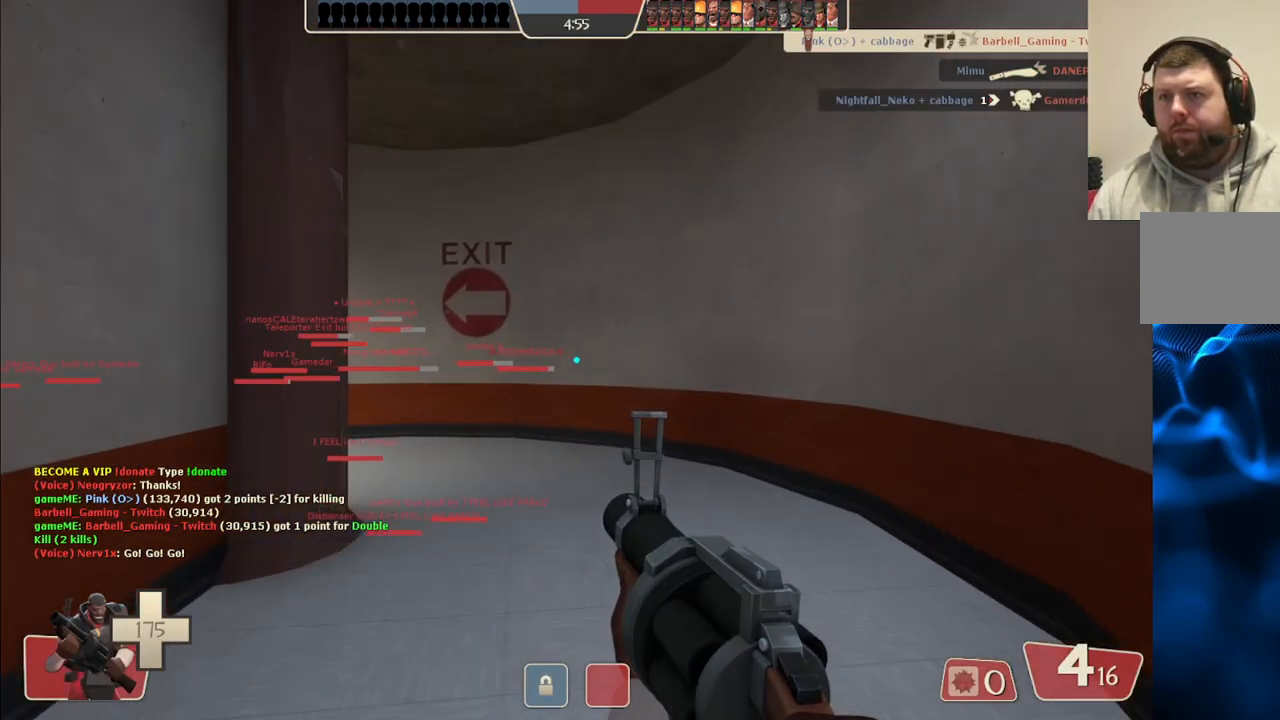
{"buttons": ["SQUARE"], "left_stick": "up", "right_stick": "center", "events": [[167, "right_stick", "left"], [250, "right_stick", "center"], [367, "SQUARE", "down"], [400, "SQUARE", "up"], [467, "SQUARE", "down"]]}
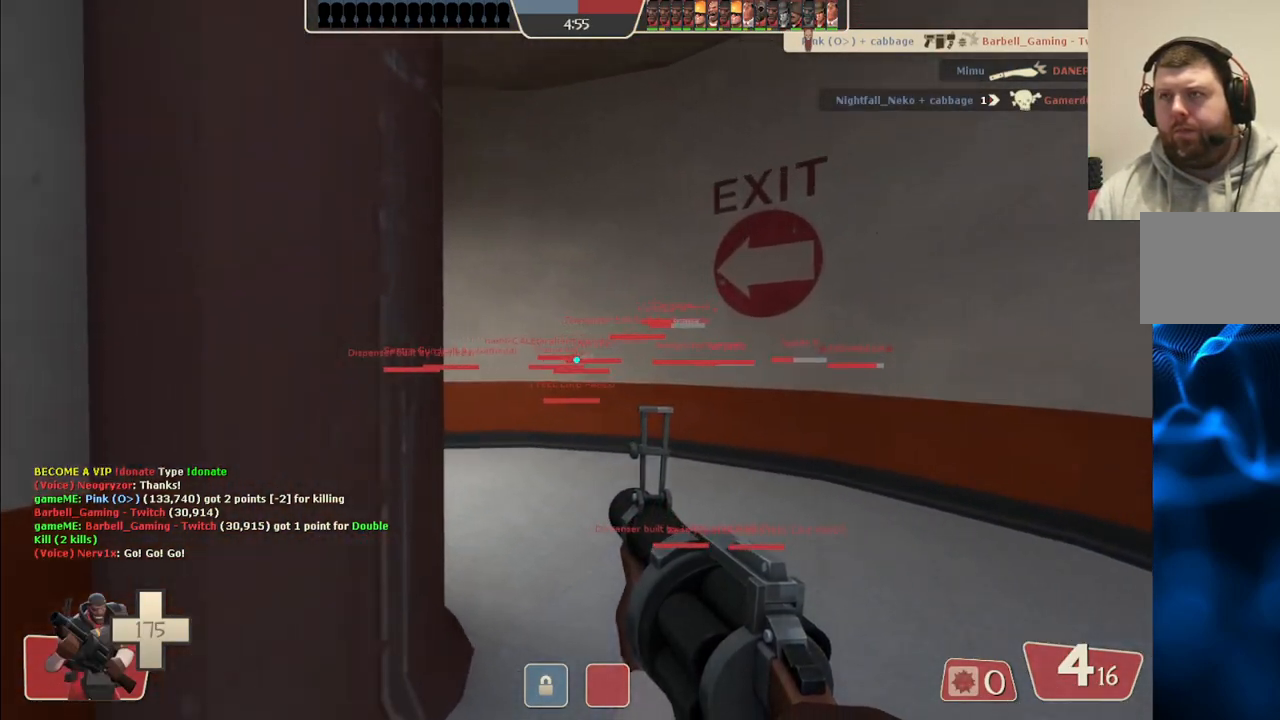
{"buttons": [], "left_stick": "up", "right_stick": "center", "events": [[50, "SQUARE", "up"], [367, "right_stick", "left"], [483, "right_stick", "center"]]}
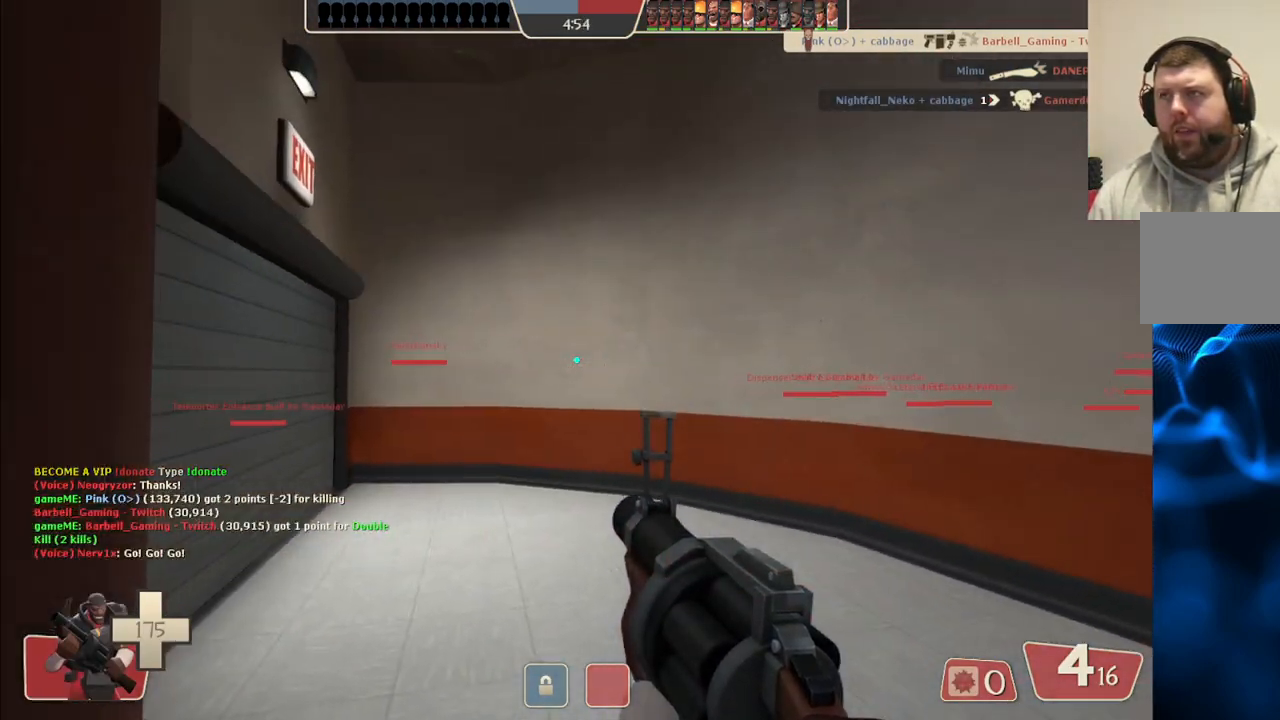
{"buttons": [], "left_stick": "up-left", "right_stick": "left", "events": [[83, "SQUARE", "down"], [150, "SQUARE", "up"], [200, "left_stick", "up-left"], [217, "SQUARE", "down"], [300, "SQUARE", "up"], [467, "right_stick", "left"]]}
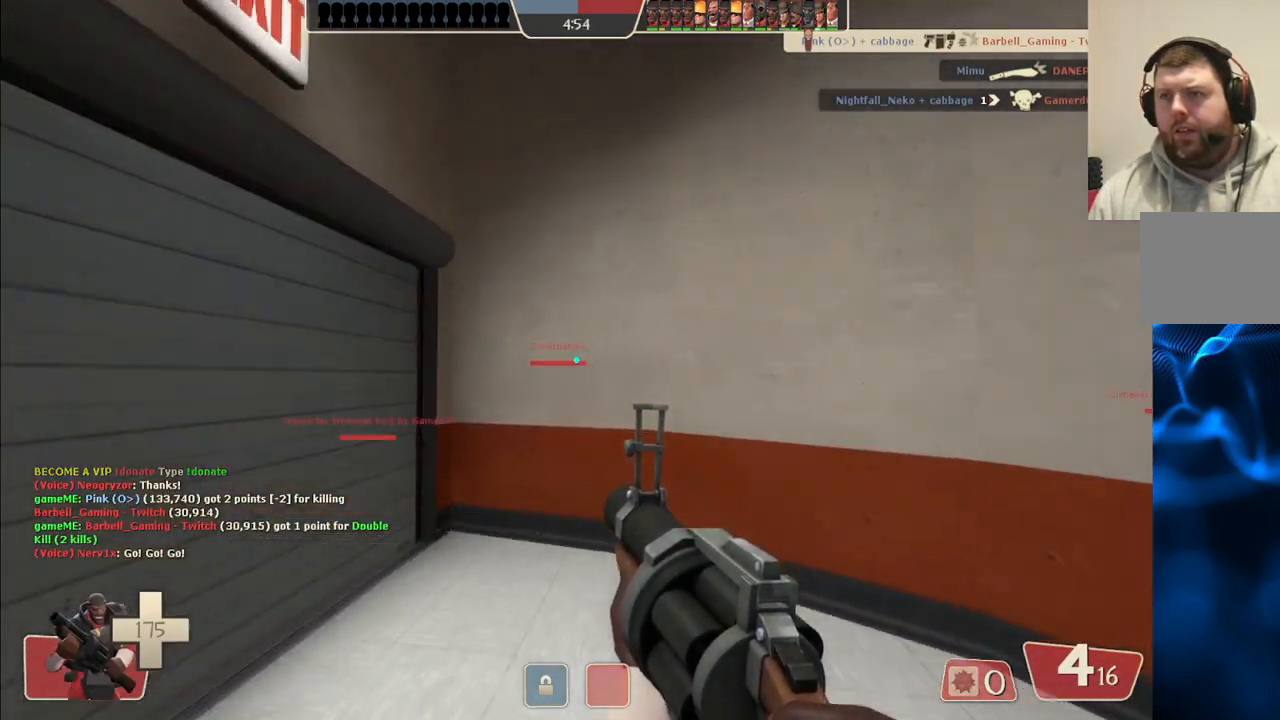
{"buttons": [], "left_stick": "up", "right_stick": "center", "events": [[83, "right_stick", "center"], [183, "SQUARE", "down"], [250, "SQUARE", "up"], [300, "SQUARE", "down"], [350, "left_stick", "up"], [383, "SQUARE", "up"]]}
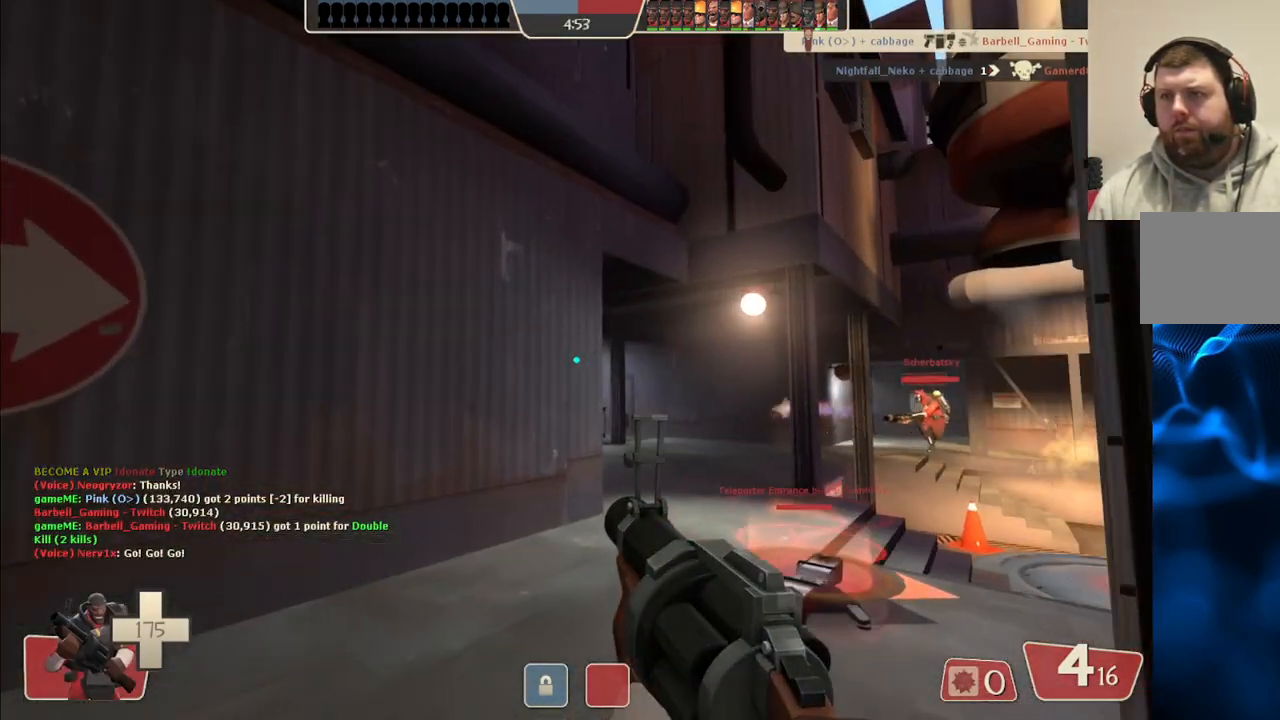
{"buttons": [], "left_stick": "up-left", "right_stick": "center", "events": [[167, "right_stick", "right"], [300, "right_stick", "center"], [350, "left_stick", "up-left"]]}
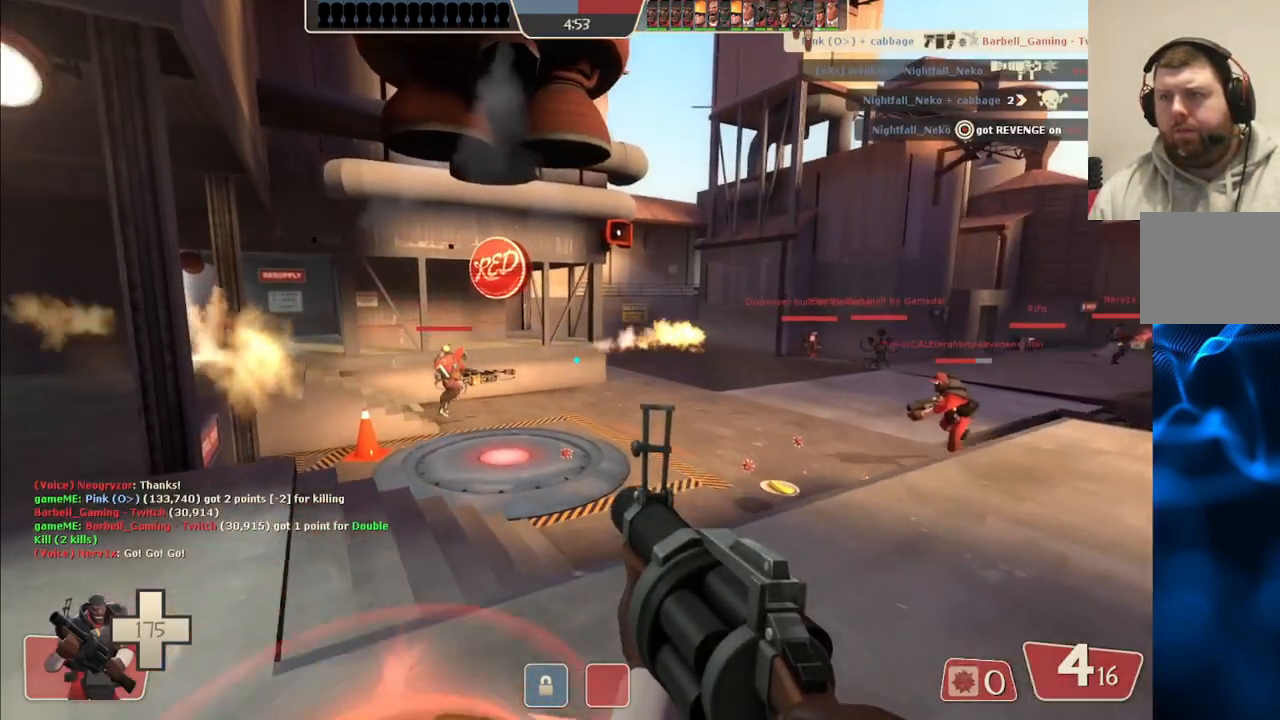
{"buttons": [], "left_stick": "up", "right_stick": "center", "events": [[267, "left_stick", "up"], [383, "SQUARE", "down"], [483, "SQUARE", "up"]]}
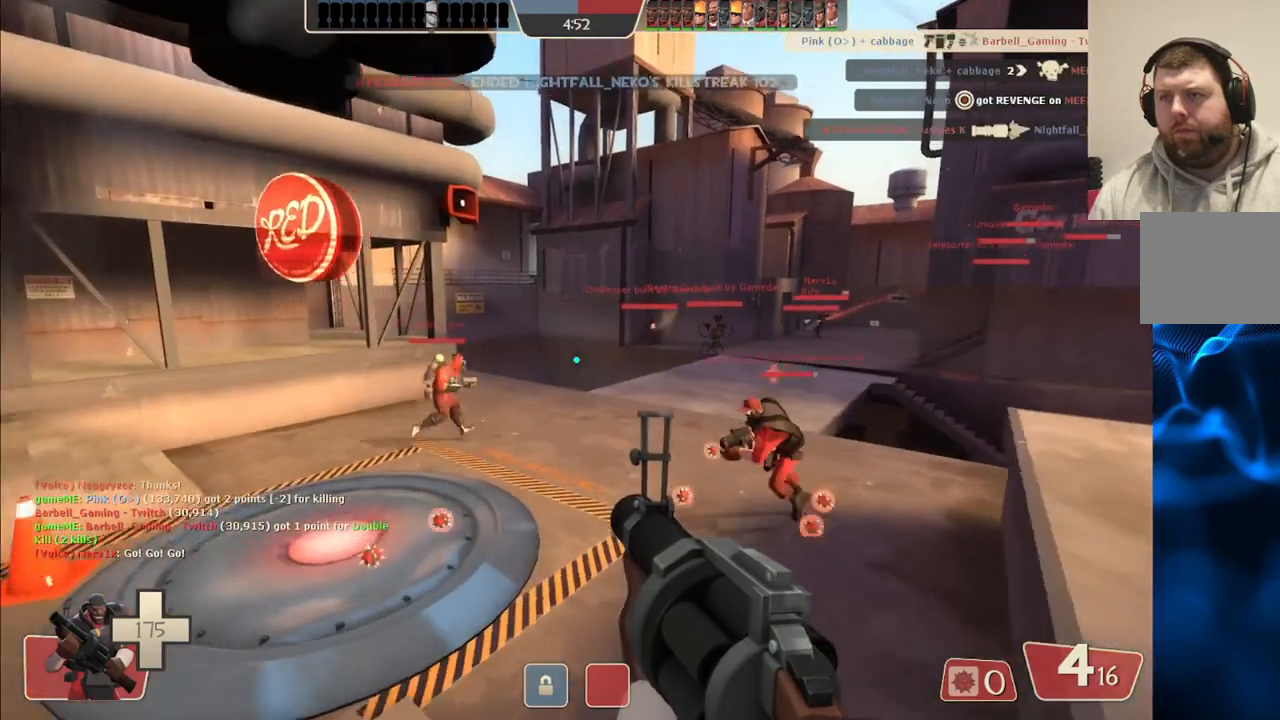
{"buttons": [], "left_stick": "up", "right_stick": "center", "events": [[183, "right_stick", "down-right"], [267, "right_stick", "center"]]}
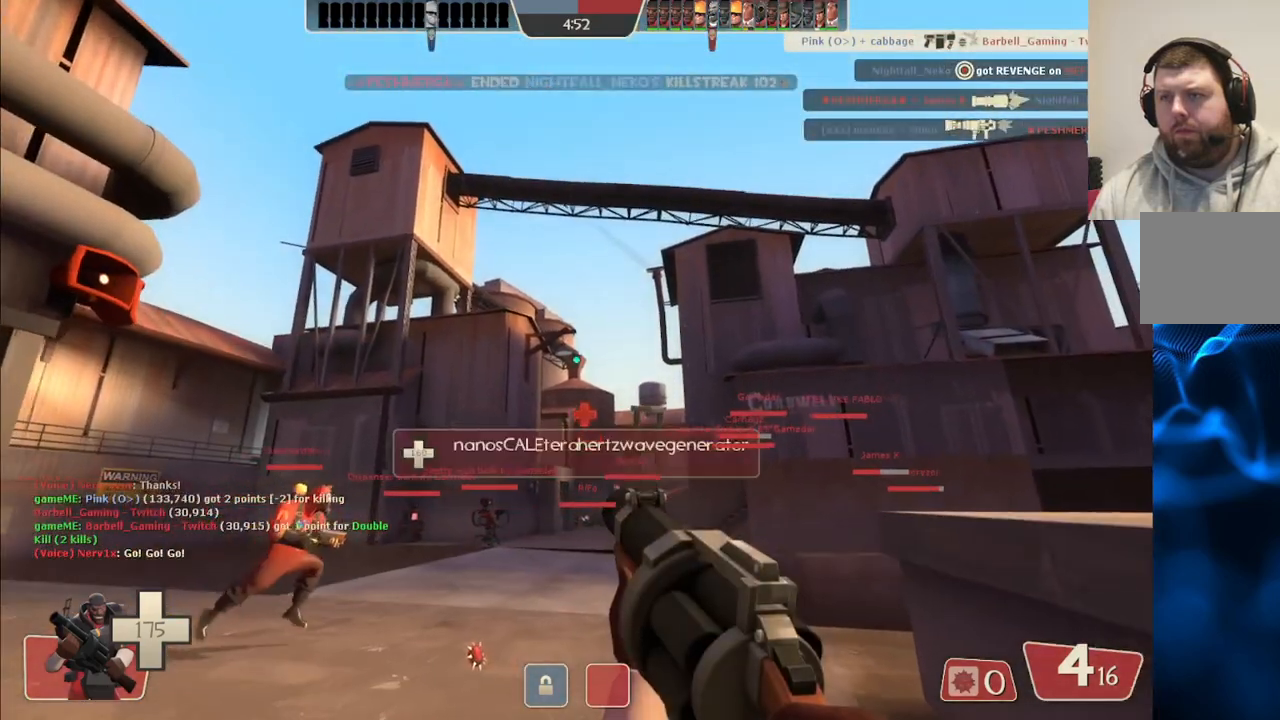
{"buttons": ["SQUARE"], "left_stick": "up", "right_stick": "center", "events": [[83, "right_stick", "up-right"], [183, "right_stick", "center"], [300, "SQUARE", "down"], [367, "SQUARE", "up"], [450, "SQUARE", "down"]]}
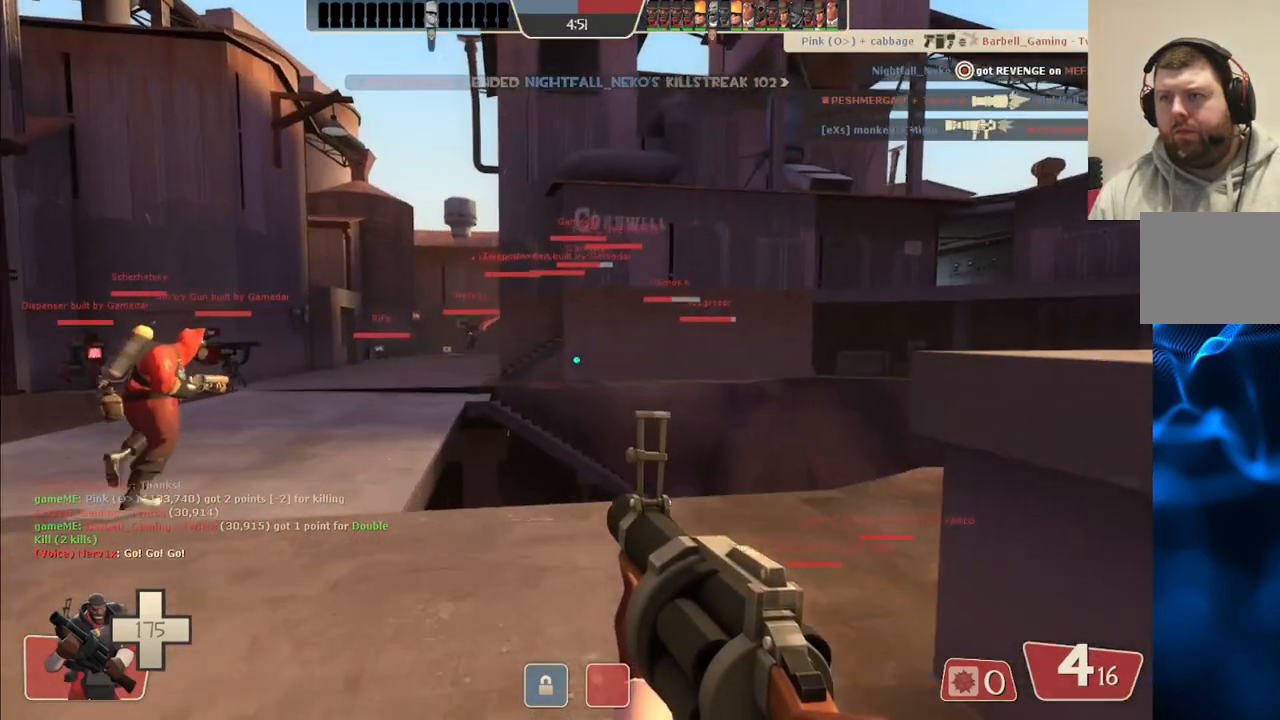
{"buttons": [], "left_stick": "up-left", "right_stick": "center", "events": [[33, "SQUARE", "up"], [50, "left_stick", "up-left"], [100, "SQUARE", "down"], [217, "SQUARE", "up"]]}
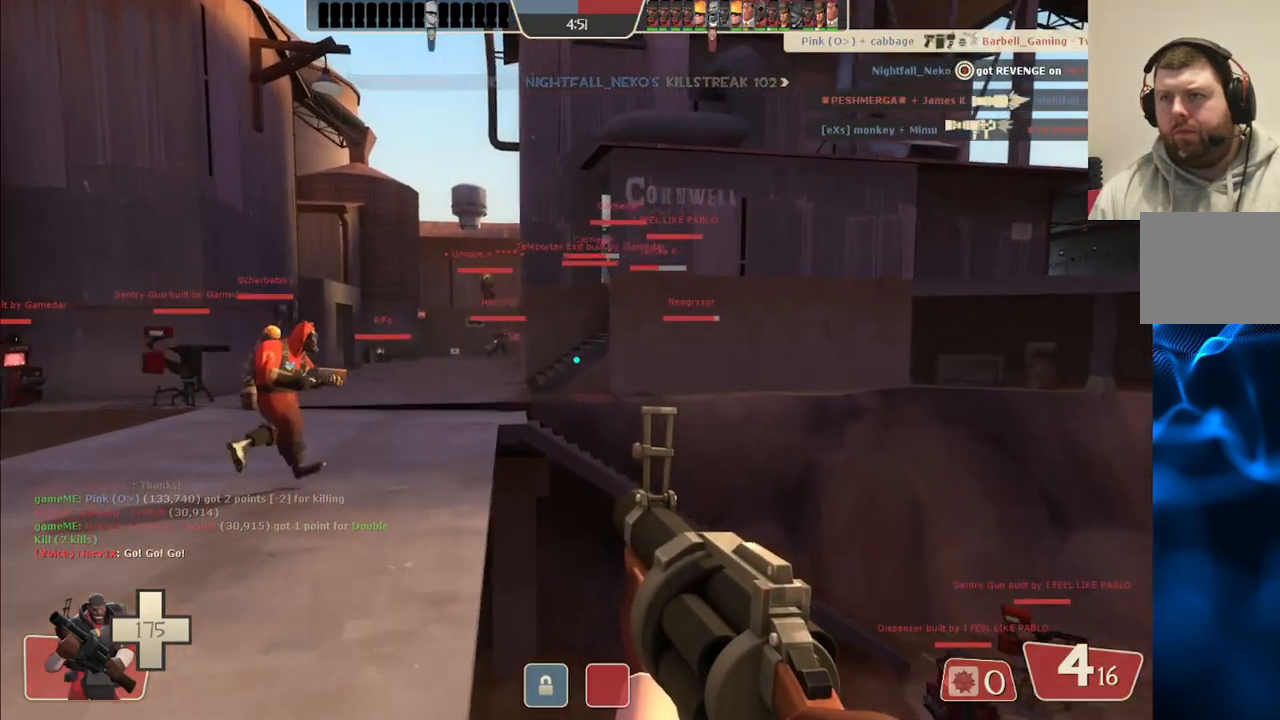
{"buttons": [], "left_stick": "up-left", "right_stick": "center", "events": [[33, "right_stick", "right"], [167, "right_stick", "center"]]}
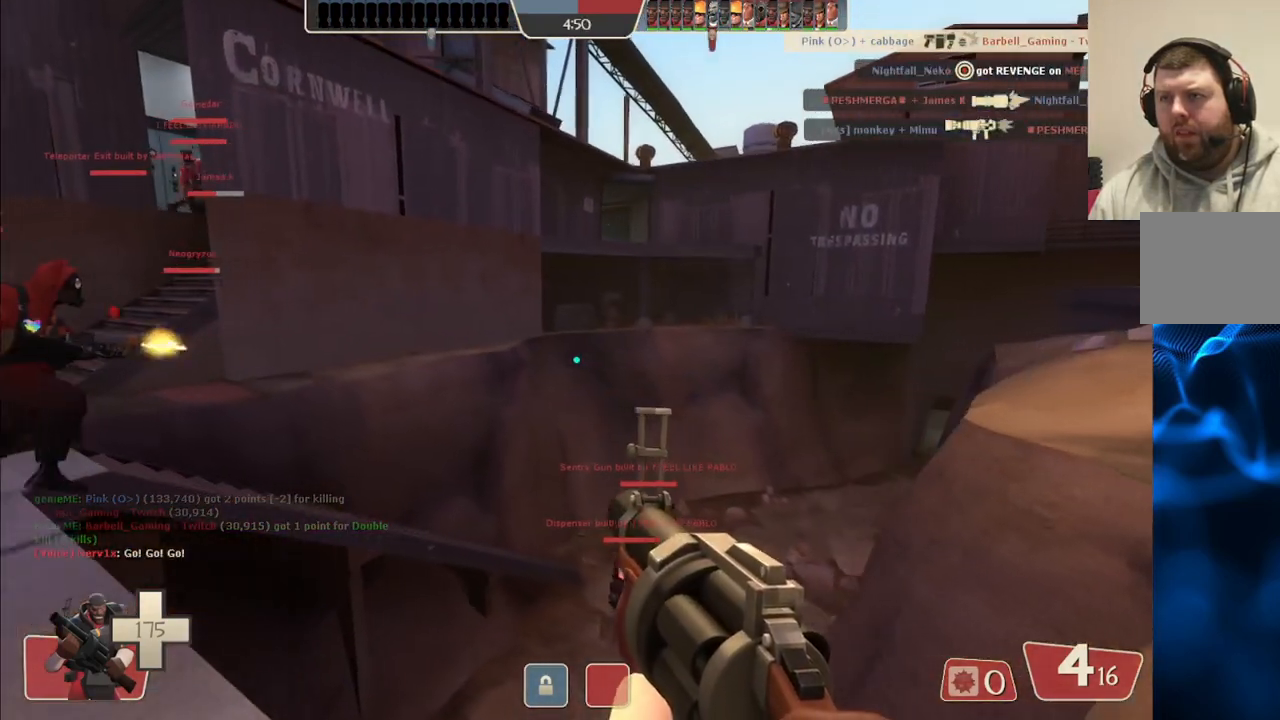
{"buttons": [], "left_stick": "up-left", "right_stick": "center", "events": []}
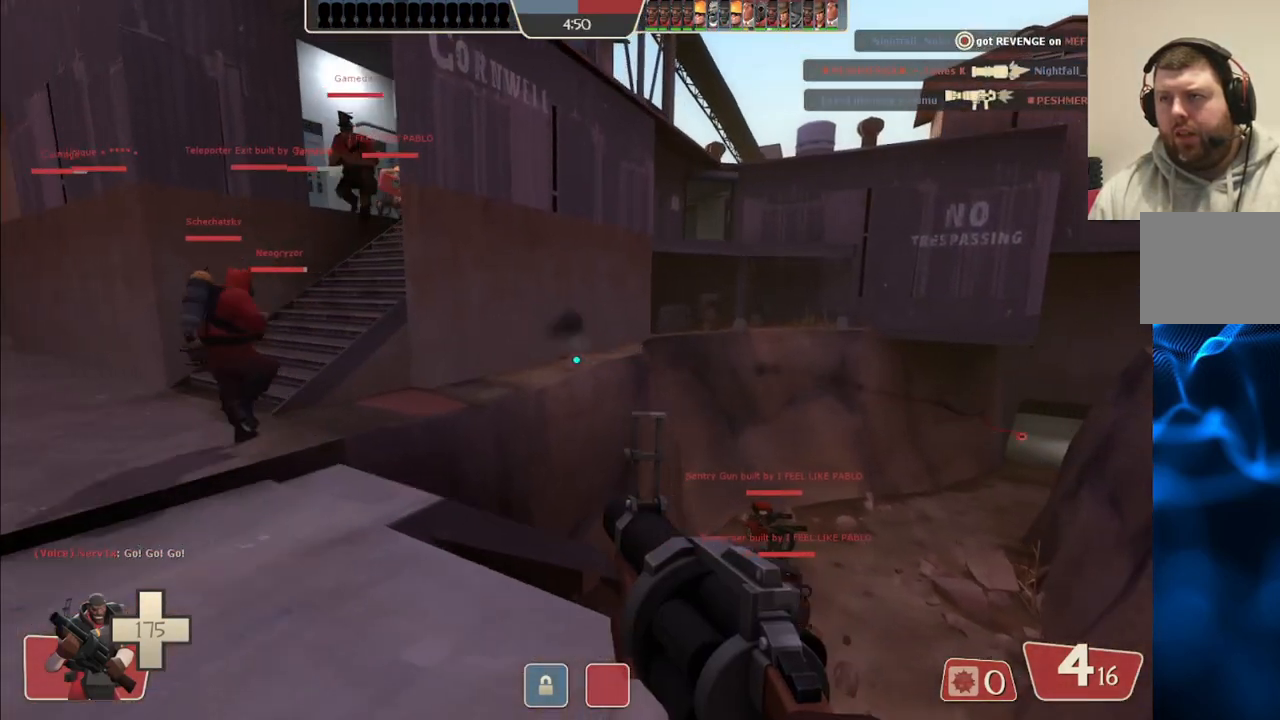
{"buttons": ["SQUARE"], "left_stick": "up-left", "right_stick": "center", "events": [[183, "right_stick", "left"], [300, "right_stick", "center"], [467, "SQUARE", "down"]]}
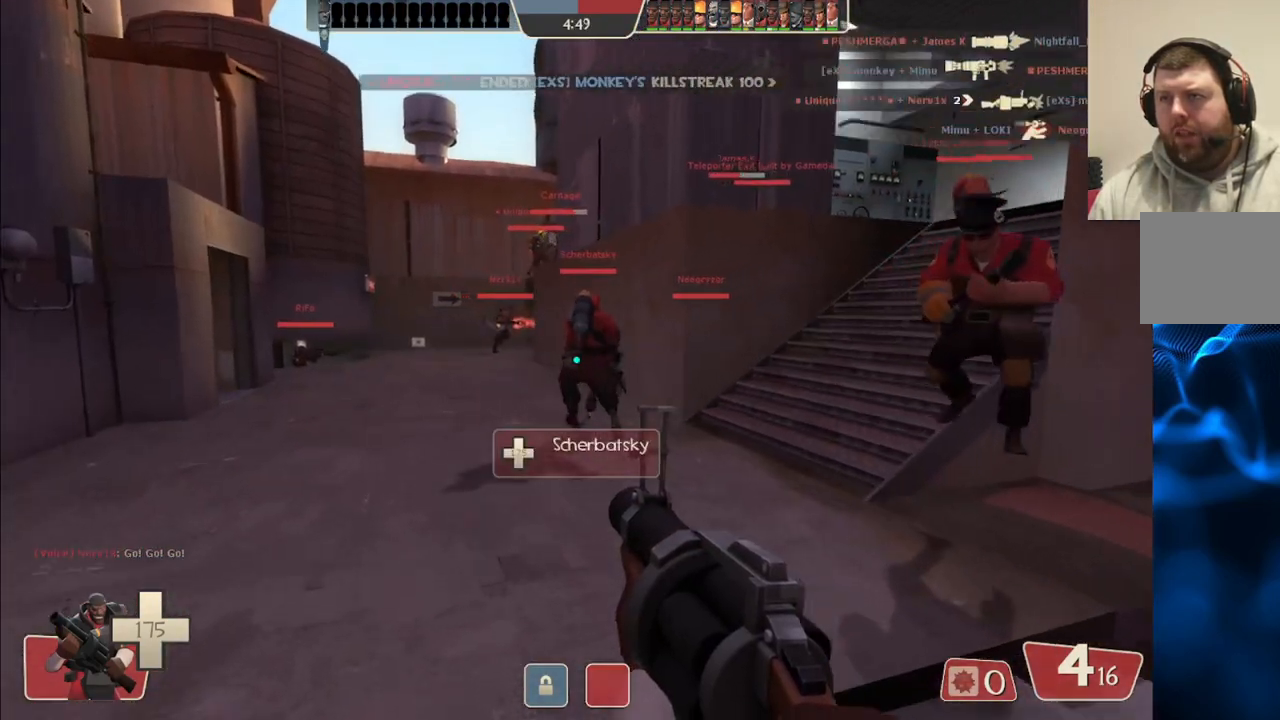
{"buttons": [], "left_stick": "up-left", "right_stick": "center", "events": [[67, "SQUARE", "up"]]}
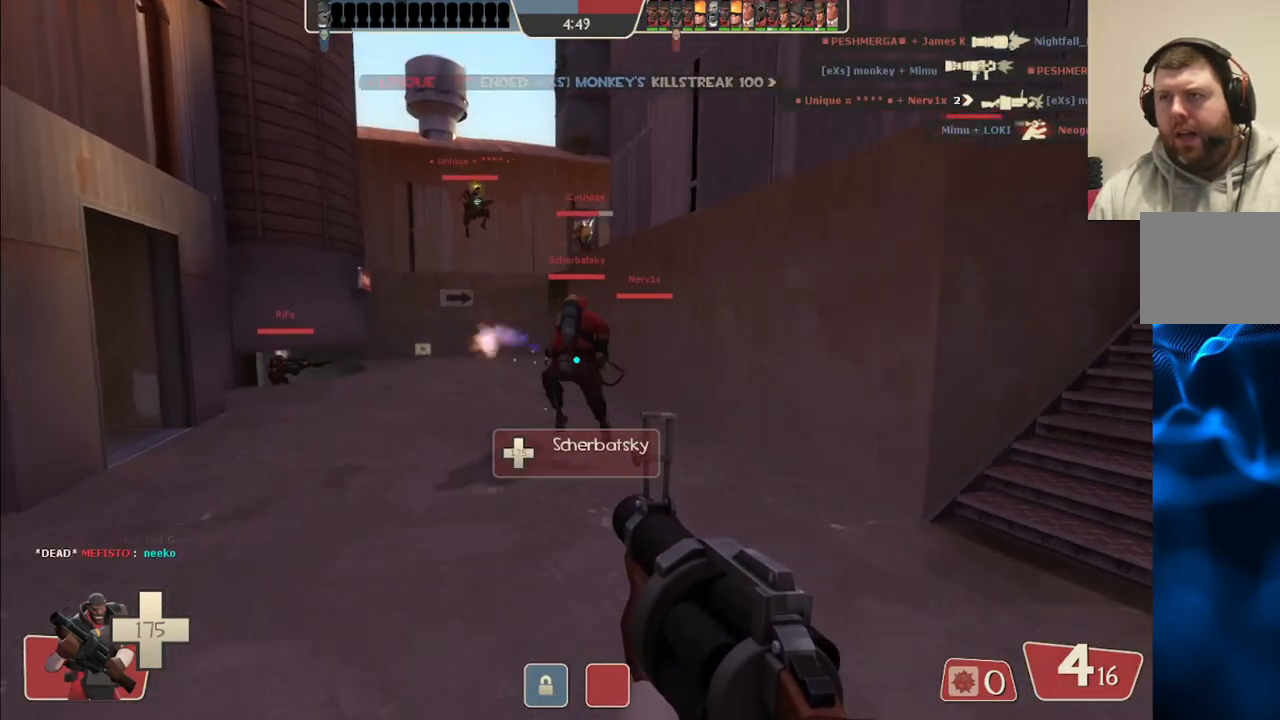
{"buttons": ["SQUARE"], "left_stick": "up-left", "right_stick": "center", "events": [[433, "SQUARE", "down"]]}
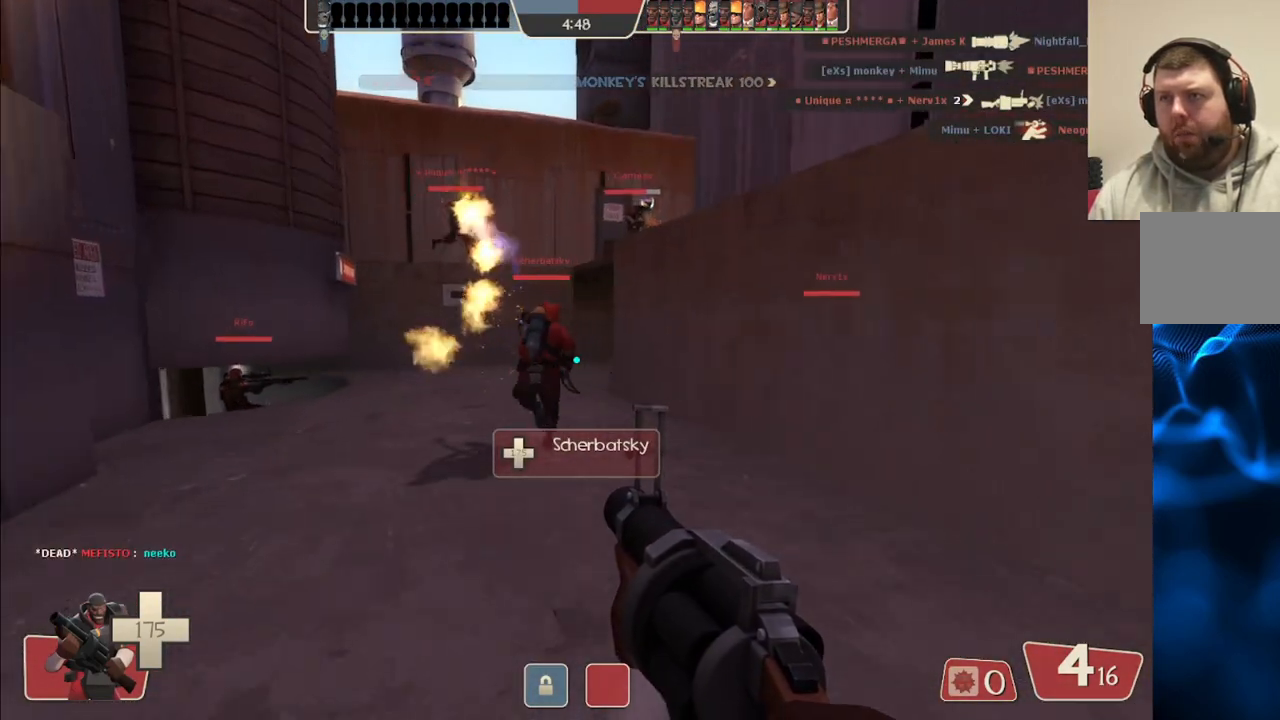
{"buttons": [], "left_stick": "up-left", "right_stick": "center", "events": [[33, "SQUARE", "up"]]}
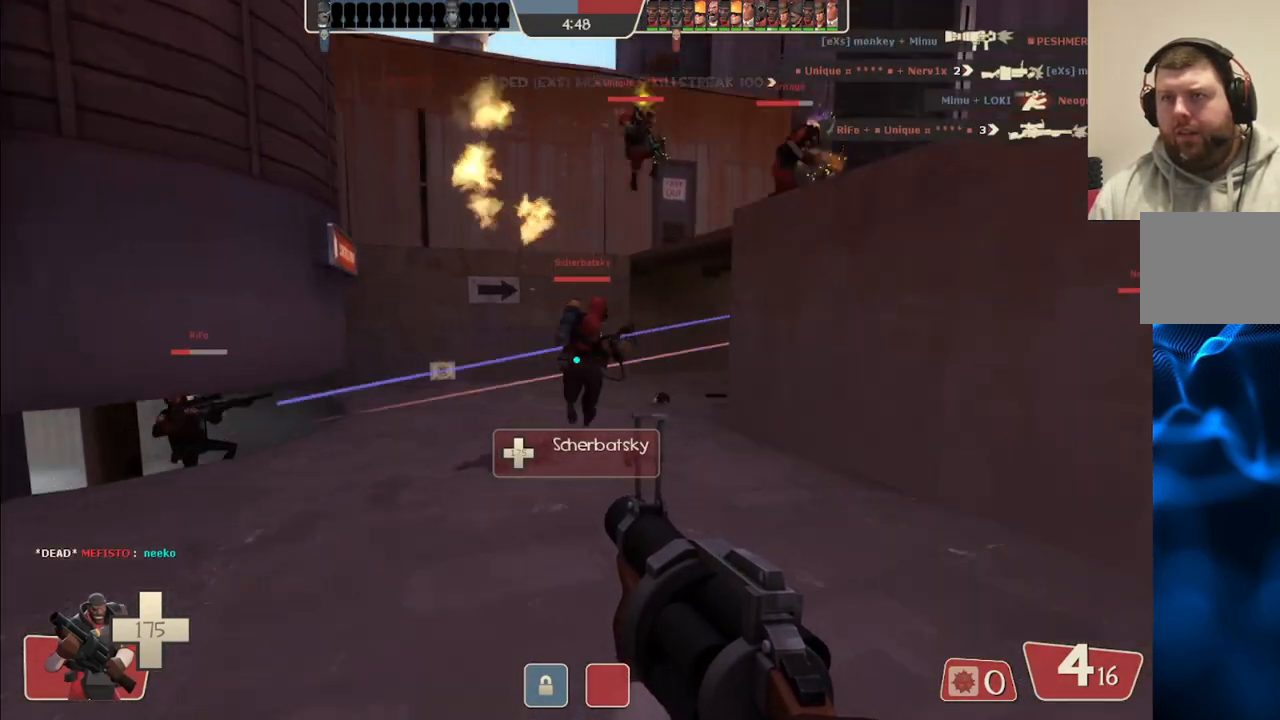
{"buttons": [], "left_stick": "up-left", "right_stick": "center", "events": []}
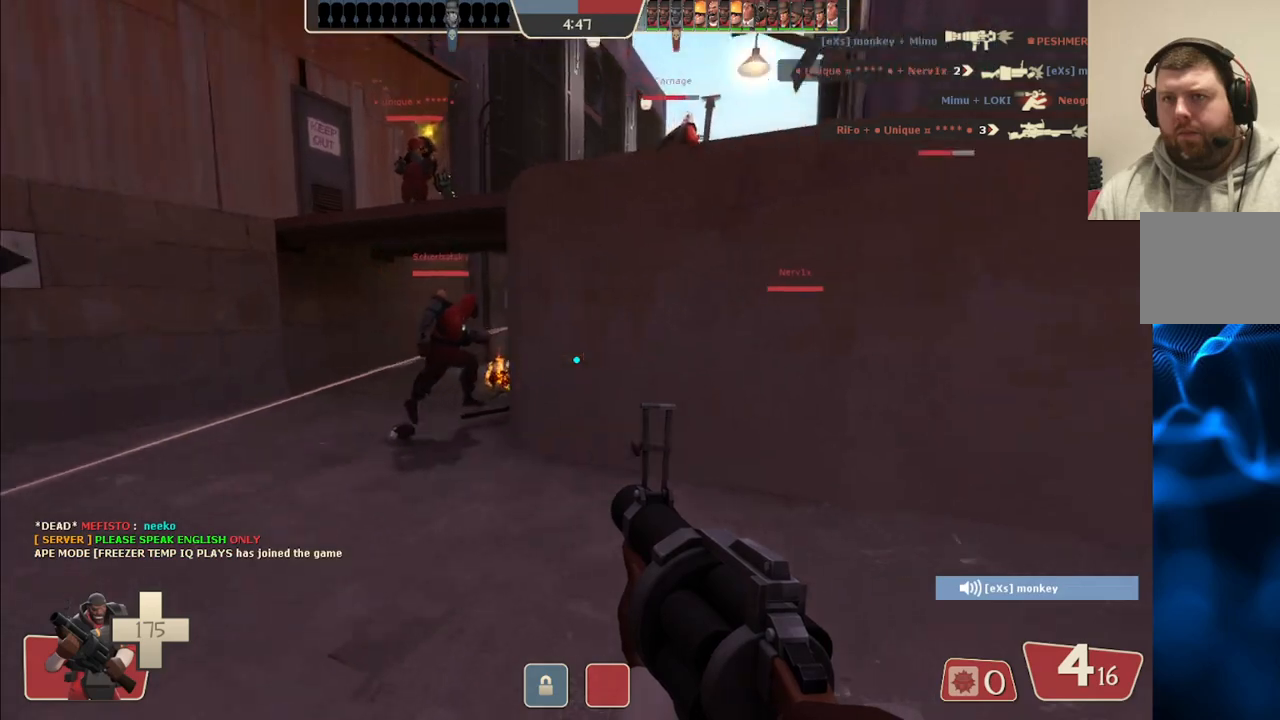
{"buttons": ["R2"], "left_stick": "up-left", "right_stick": "center", "events": [[383, "R2", "down"]]}
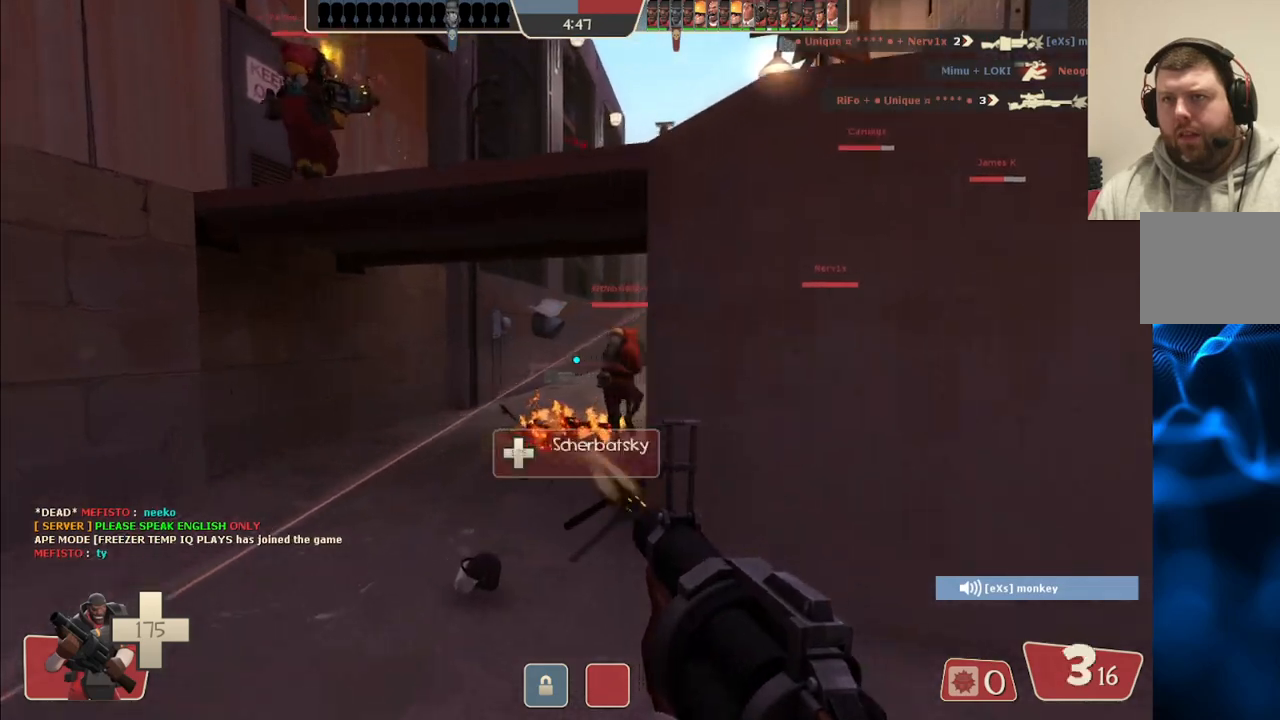
{"buttons": ["R2"], "left_stick": "up-left", "right_stick": "center", "events": []}
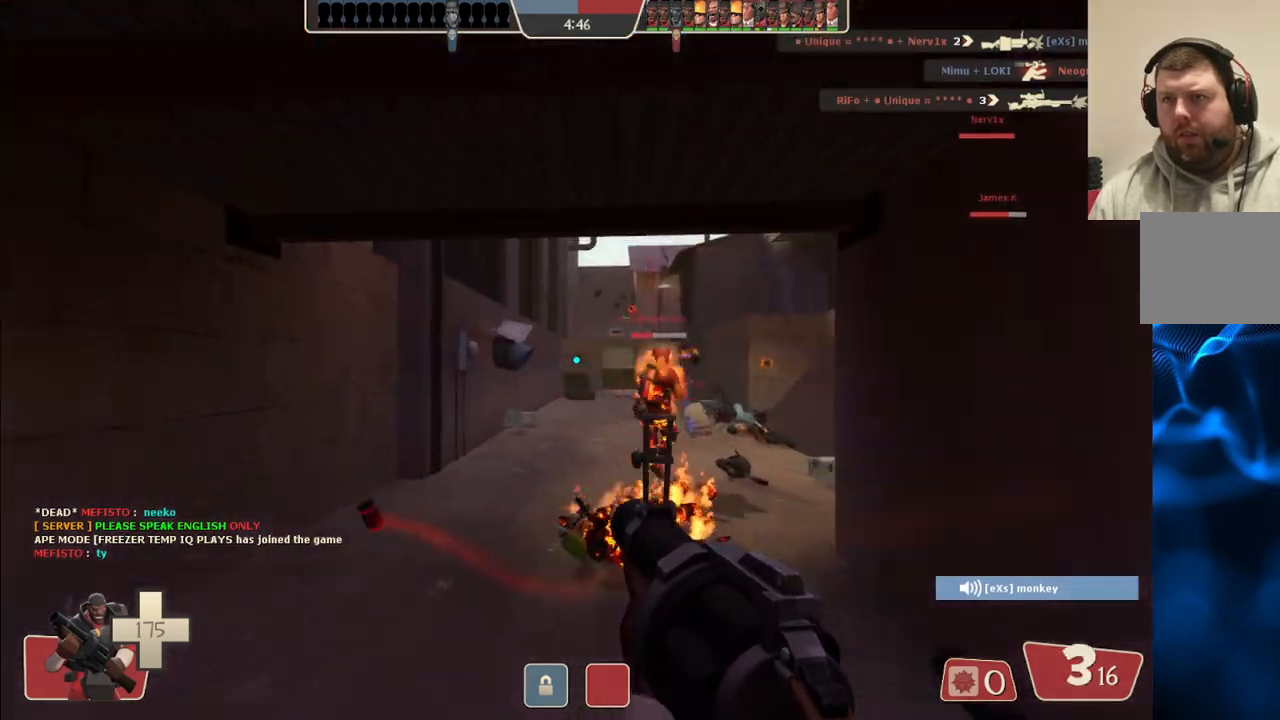
{"buttons": ["R2"], "left_stick": "up-right", "right_stick": "center", "events": [[267, "left_stick", "up-right"]]}
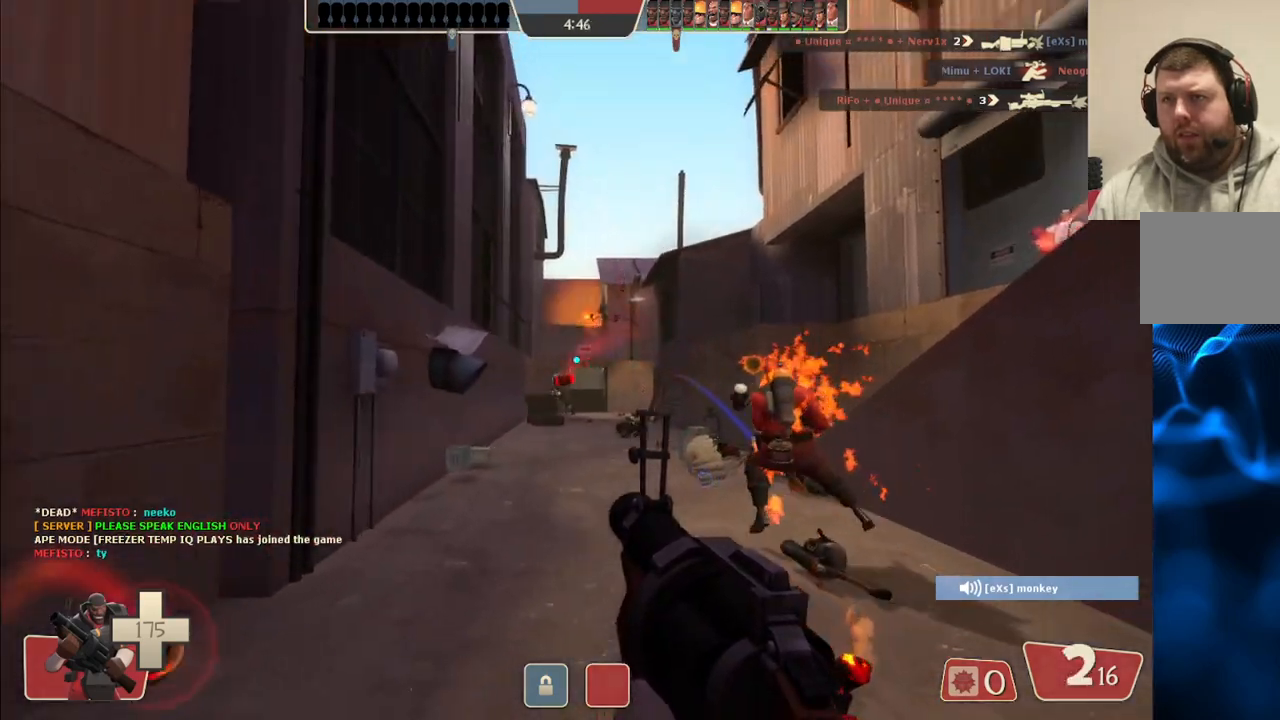
{"buttons": ["R2"], "left_stick": "up-right", "right_stick": "center", "events": []}
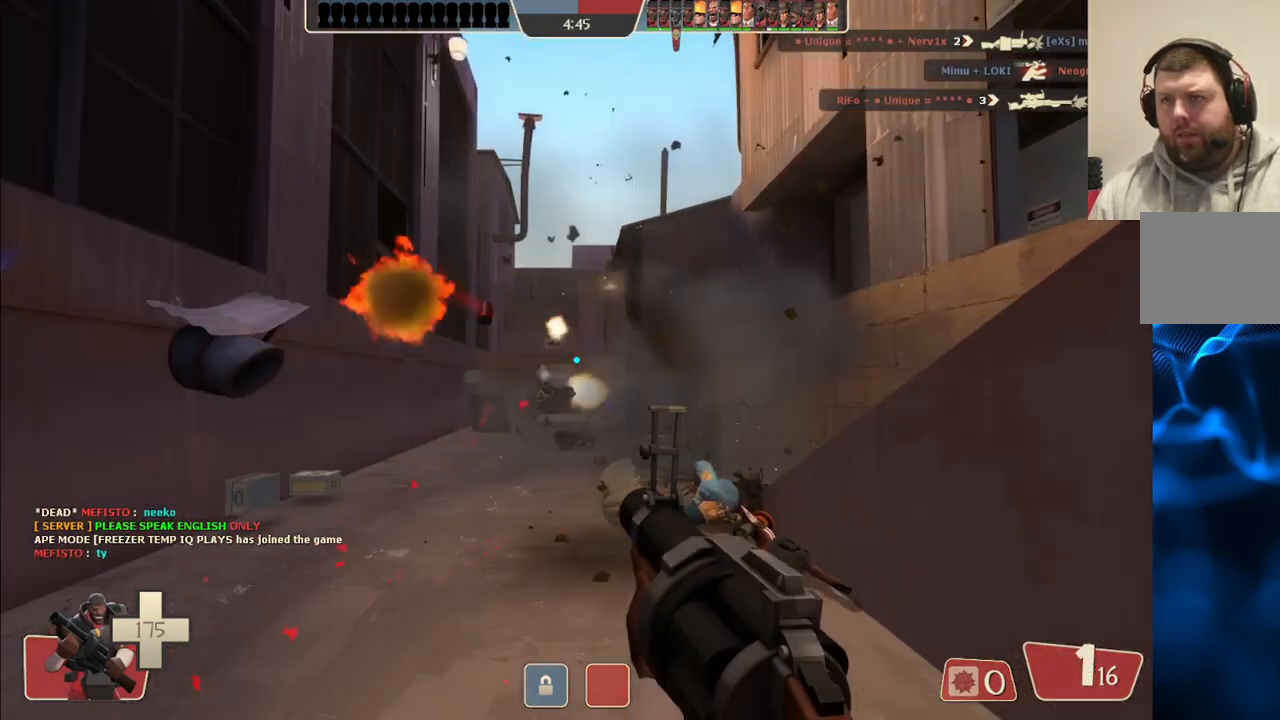
{"buttons": ["R2"], "left_stick": "up-right", "right_stick": "center", "events": []}
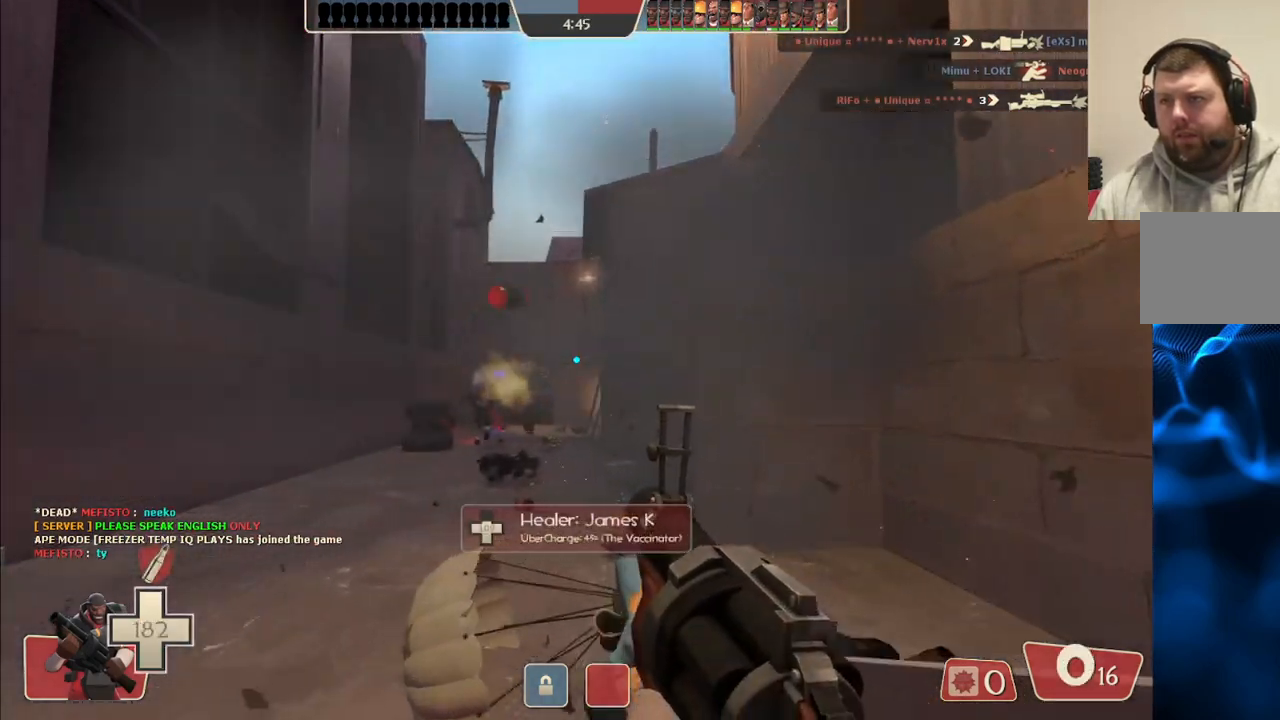
{"buttons": ["R2"], "left_stick": "up-right", "right_stick": "center", "events": []}